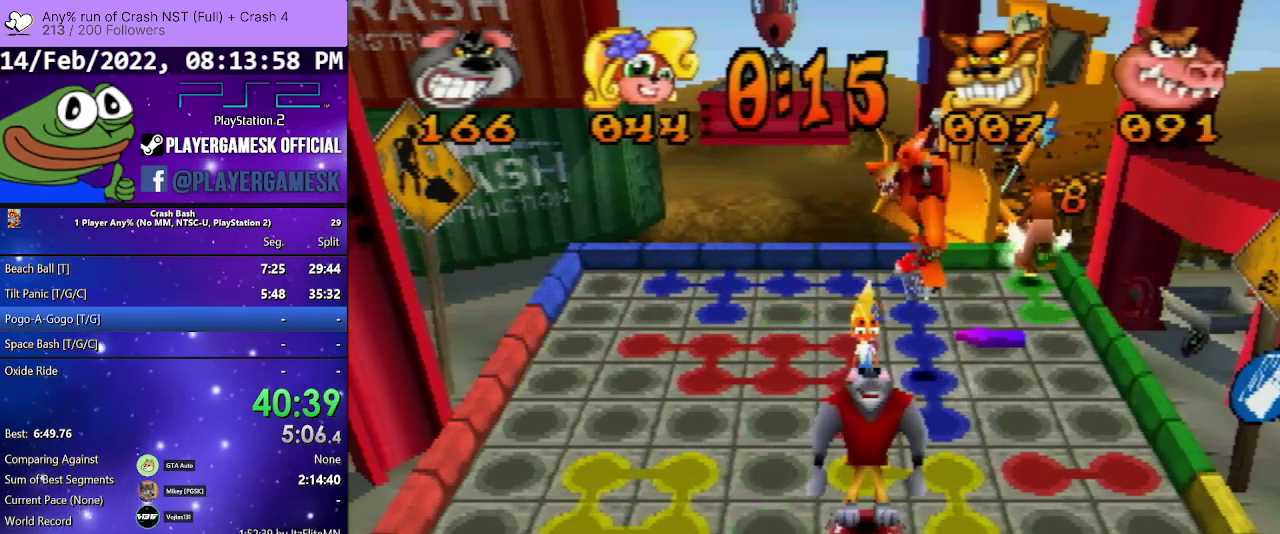
Gameplay with a controller (PlayStation layout); each line is a JSON object with the inputs held at the frame after it. "events" lists button and stick changes between this image and that frame as [ms after this image, input, new state], when the widget could be followed in between. Not read: L3 R3 left_stick right_stick.
{"buttons": [], "events": []}
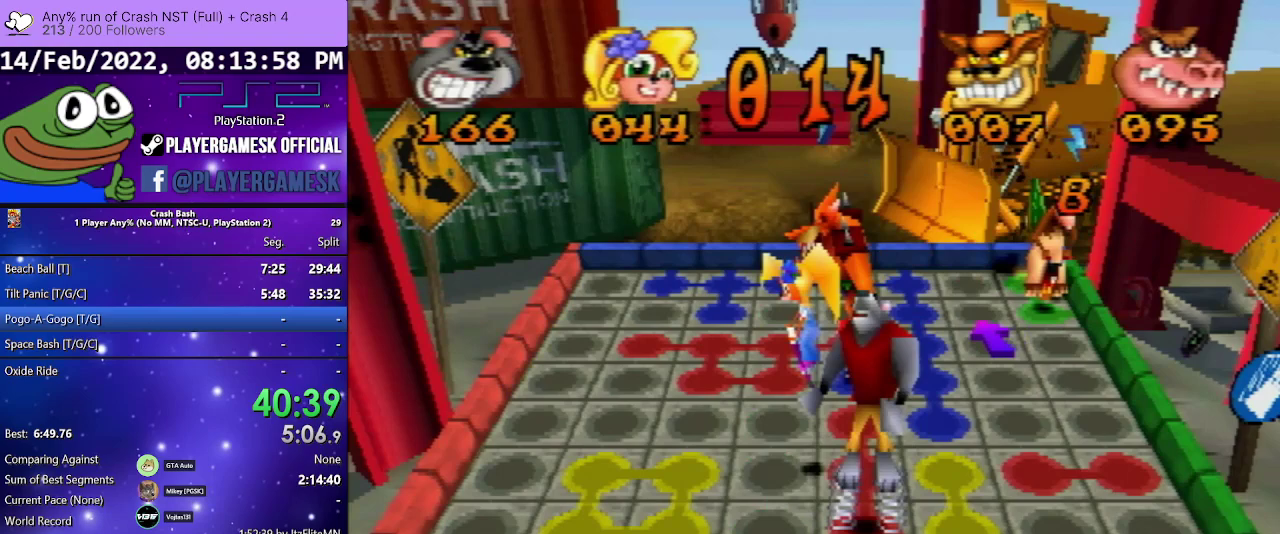
{"buttons": ["DPAD_DOWN"], "events": [[500, "DPAD_DOWN", "down"]]}
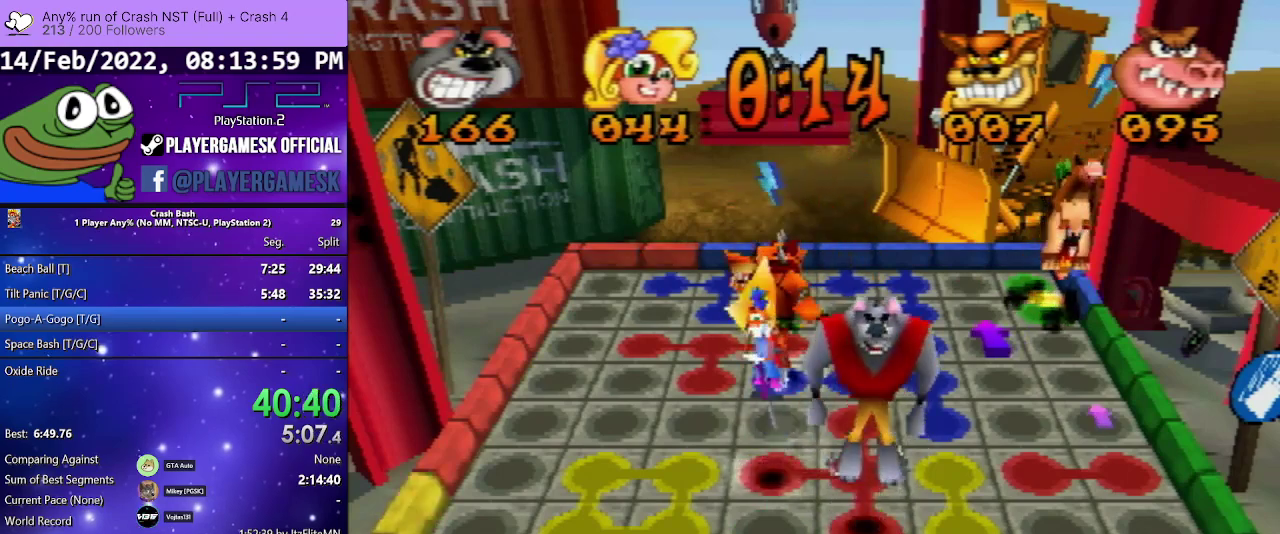
{"buttons": ["DPAD_DOWN"], "events": []}
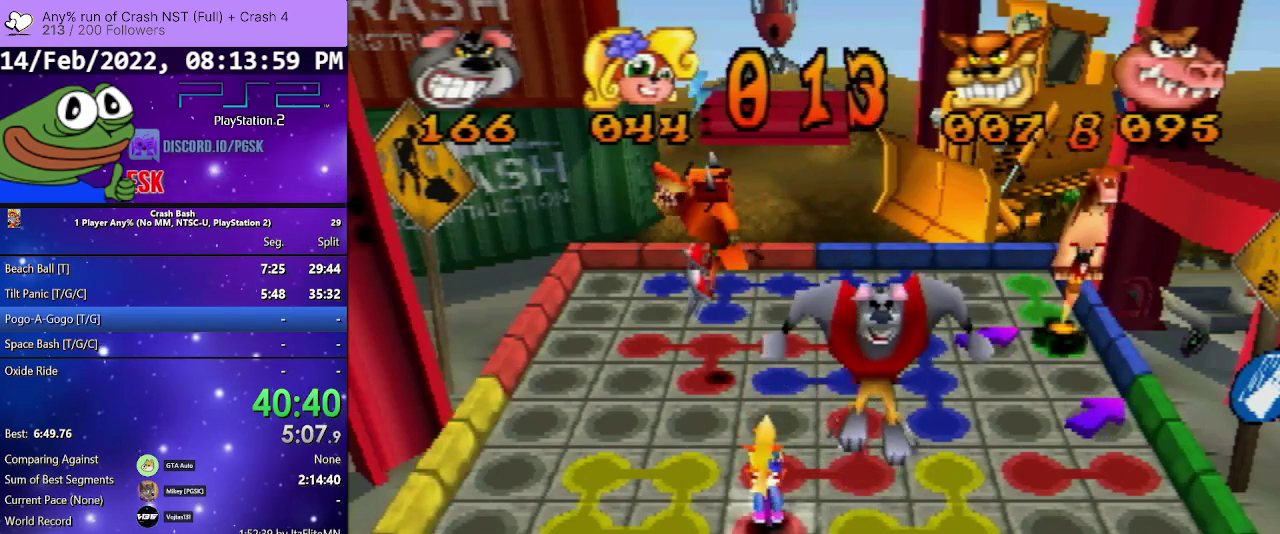
{"buttons": ["DPAD_UP"], "events": [[100, "DPAD_DOWN", "up"], [200, "DPAD_UP", "down"]]}
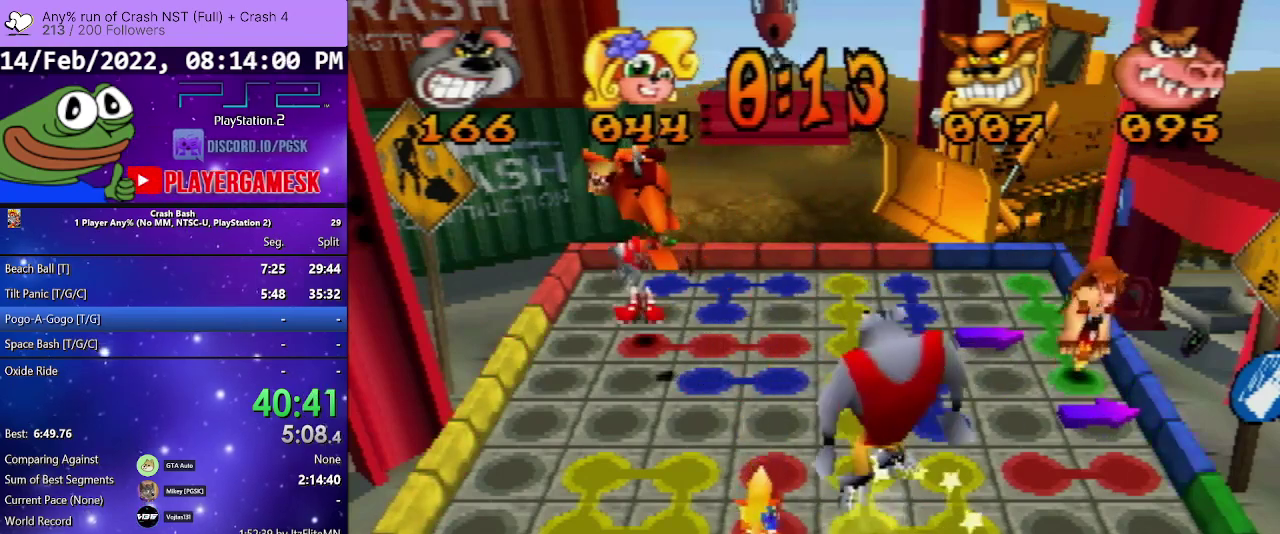
{"buttons": ["DPAD_UP"], "events": []}
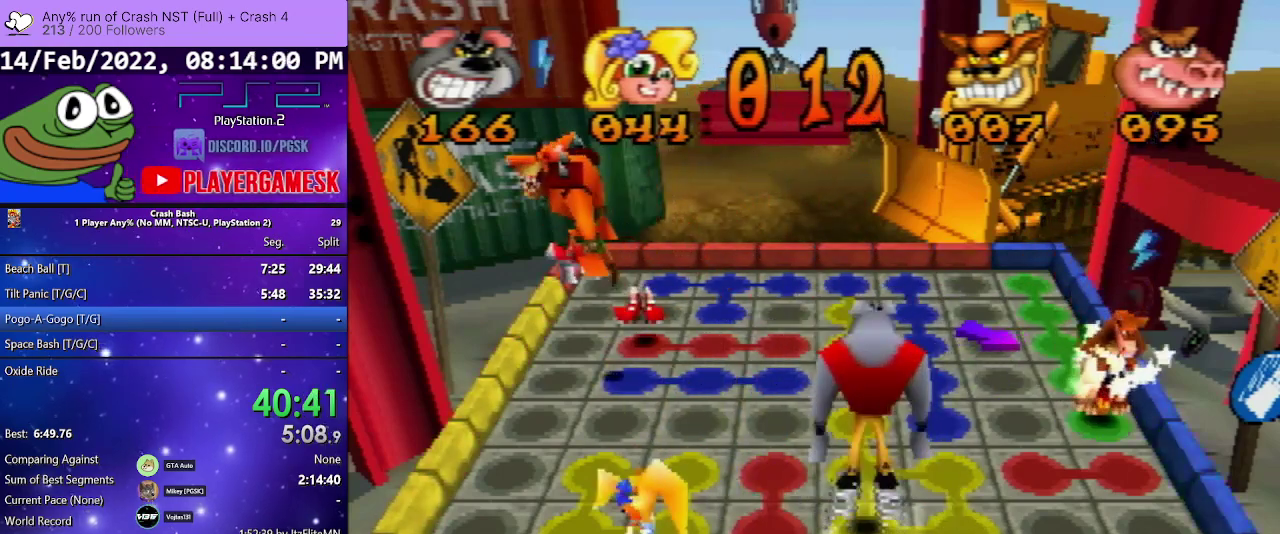
{"buttons": ["DPAD_RIGHT"], "events": [[133, "DPAD_UP", "up"], [267, "DPAD_RIGHT", "down"]]}
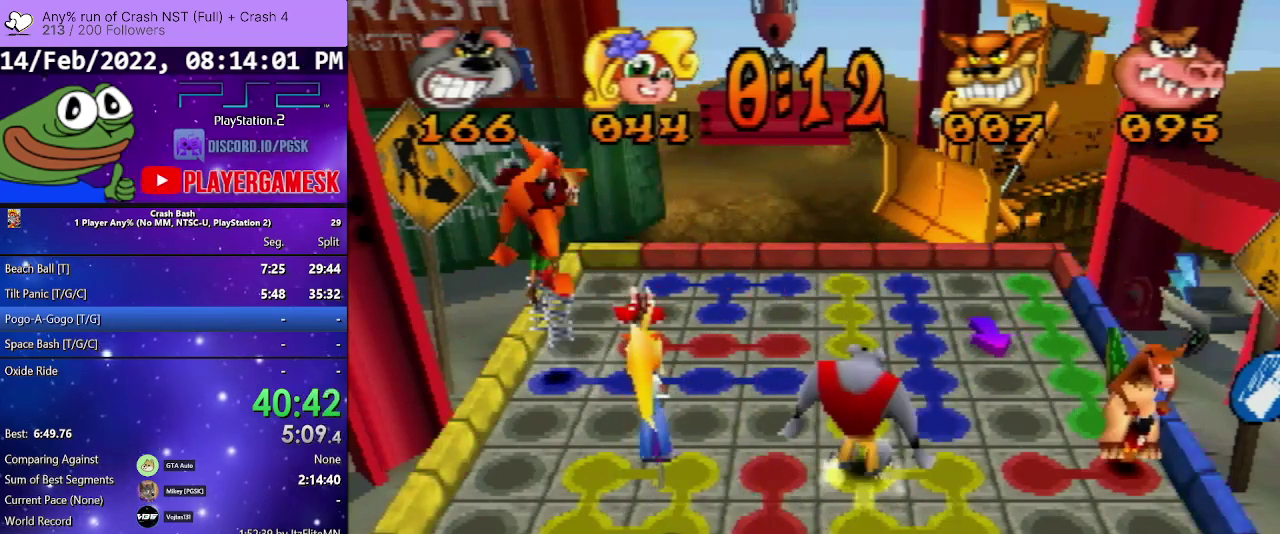
{"buttons": ["DPAD_UP"], "events": [[133, "DPAD_RIGHT", "up"], [300, "DPAD_UP", "down"]]}
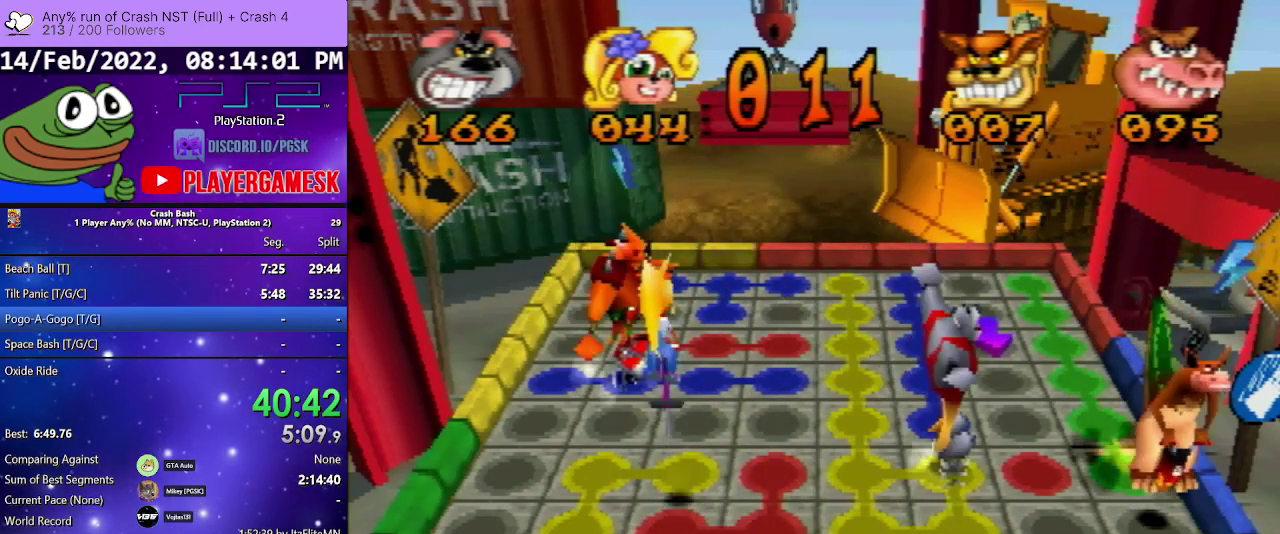
{"buttons": ["DPAD_UP"], "events": []}
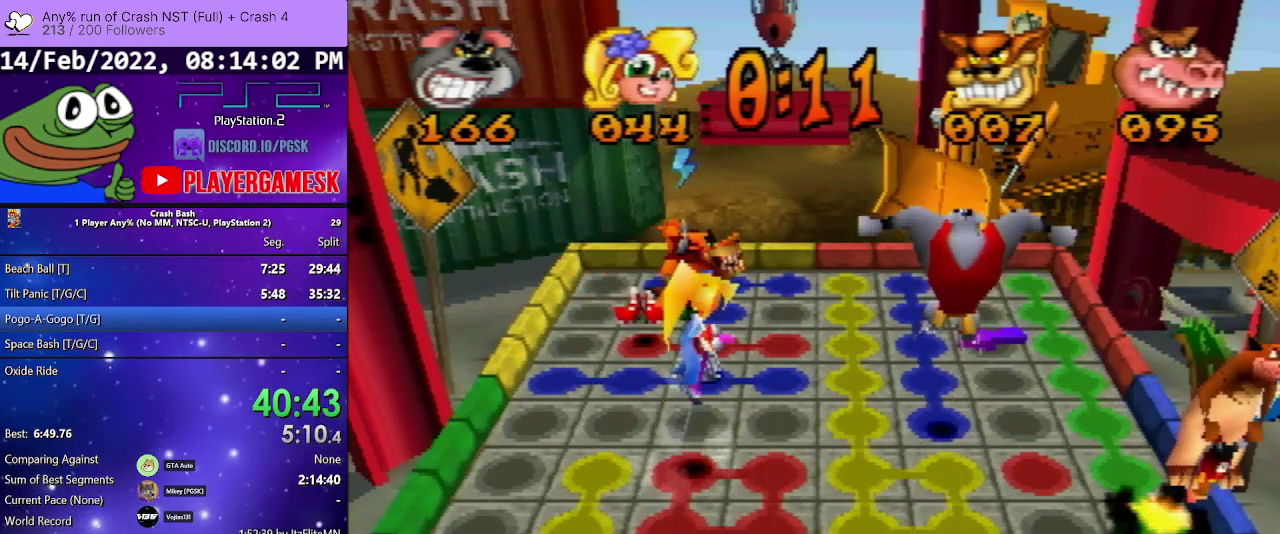
{"buttons": ["DPAD_UP"], "events": []}
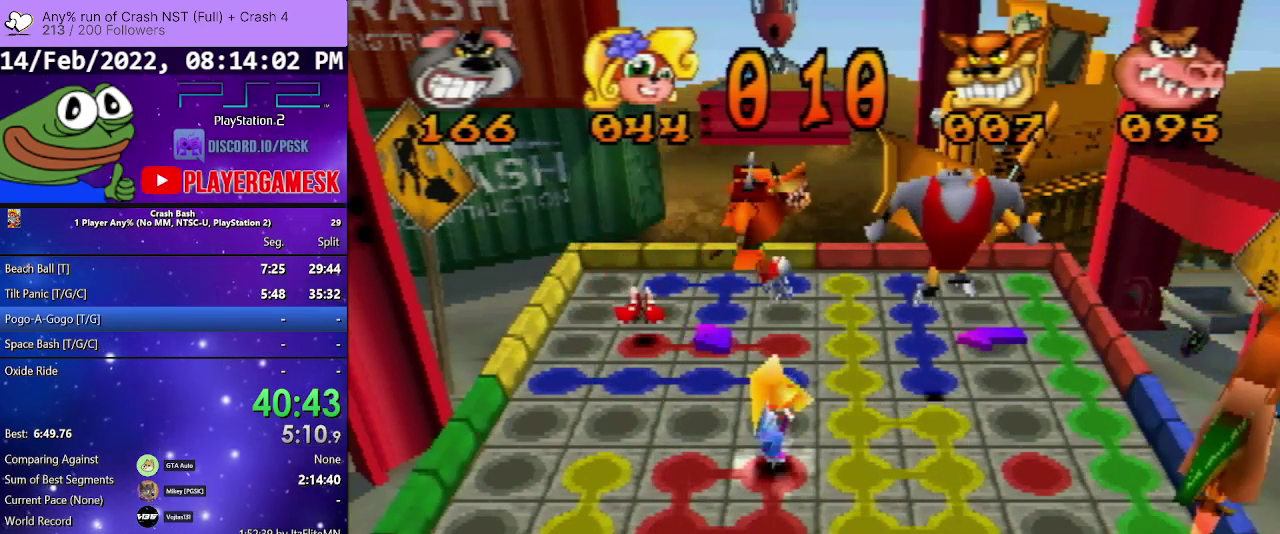
{"buttons": ["DPAD_UP"], "events": []}
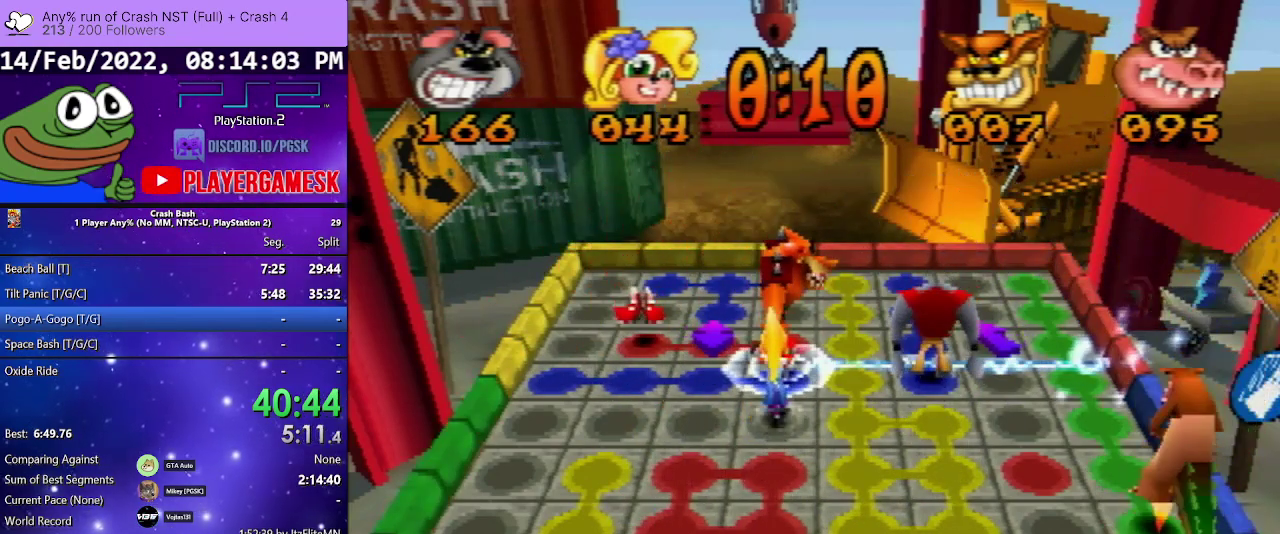
{"buttons": [], "events": [[133, "DPAD_UP", "up"]]}
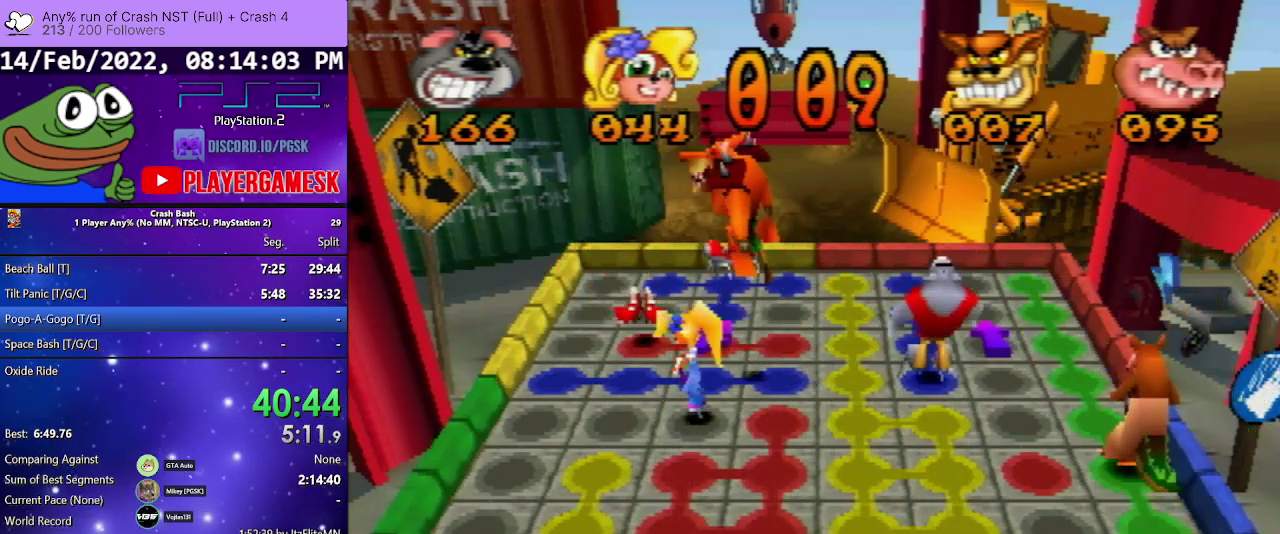
{"buttons": [], "events": []}
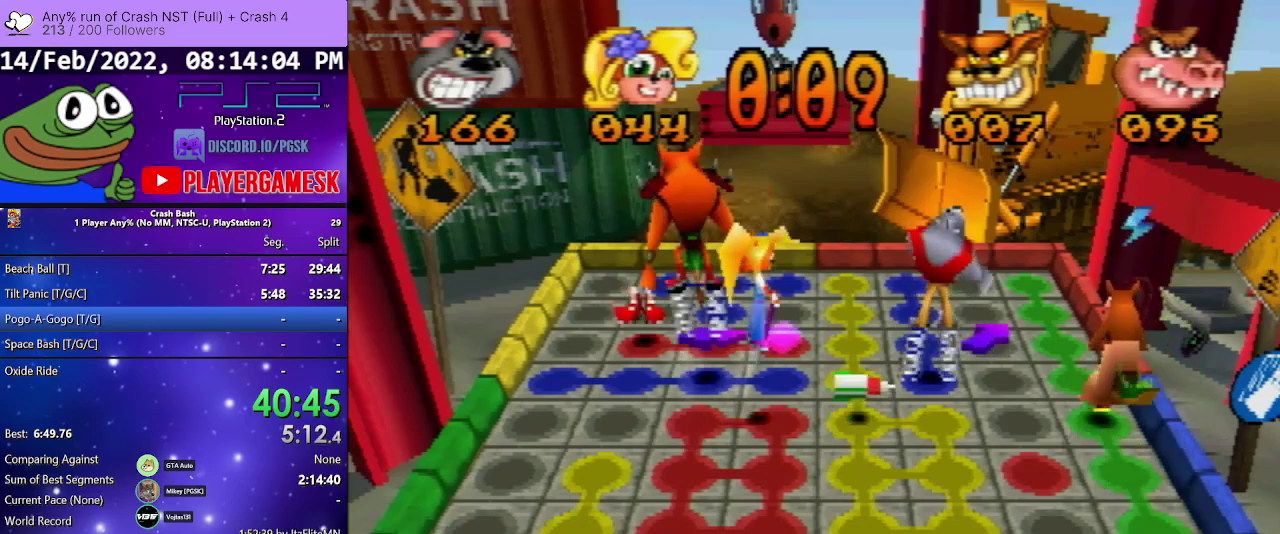
{"buttons": [], "events": []}
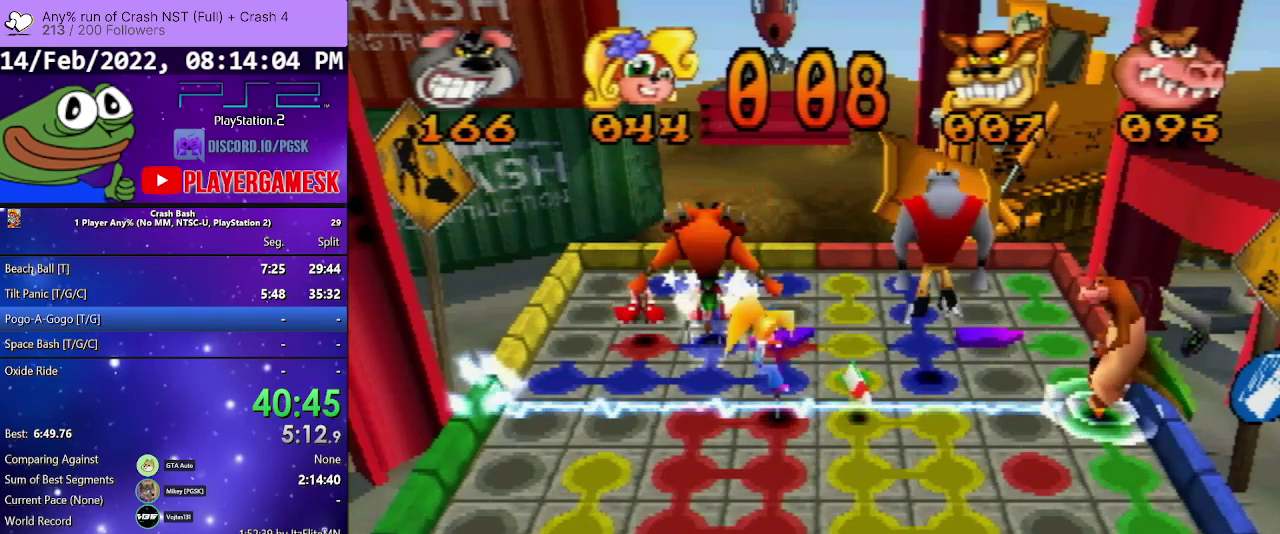
{"buttons": ["DPAD_UP"], "events": [[333, "DPAD_UP", "down"]]}
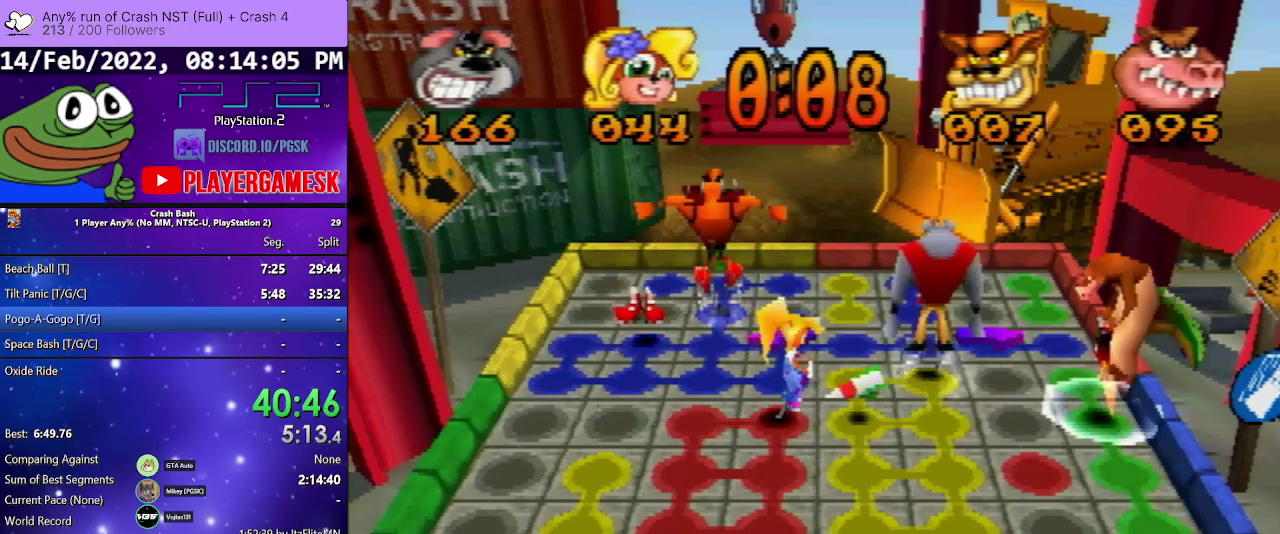
{"buttons": ["DPAD_RIGHT"], "events": [[100, "DPAD_UP", "up"], [233, "DPAD_RIGHT", "down"]]}
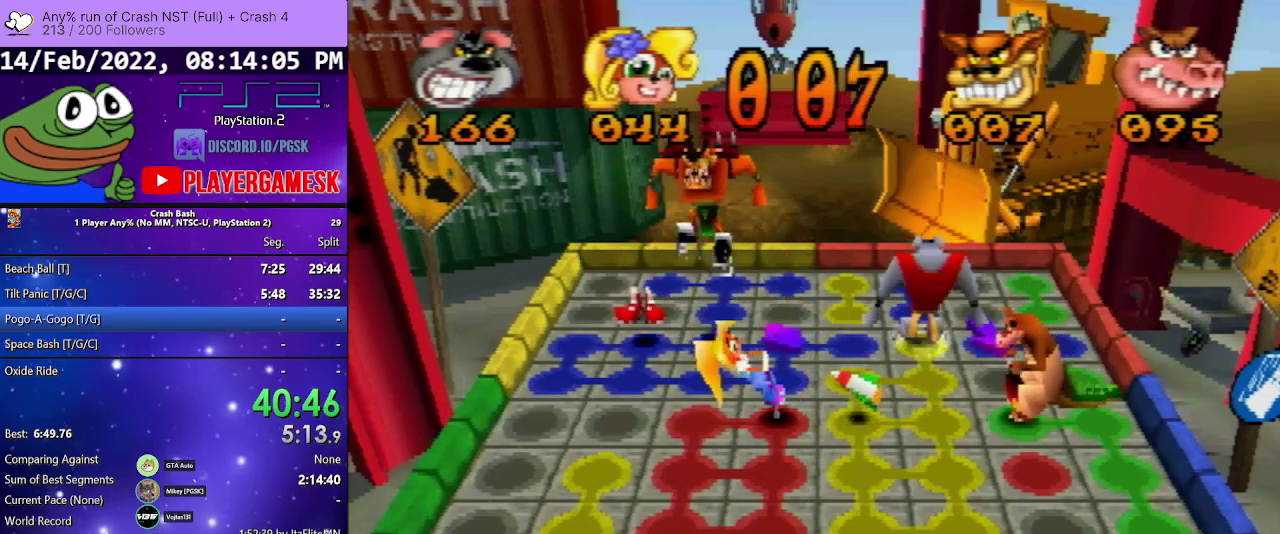
{"buttons": ["DPAD_RIGHT"], "events": []}
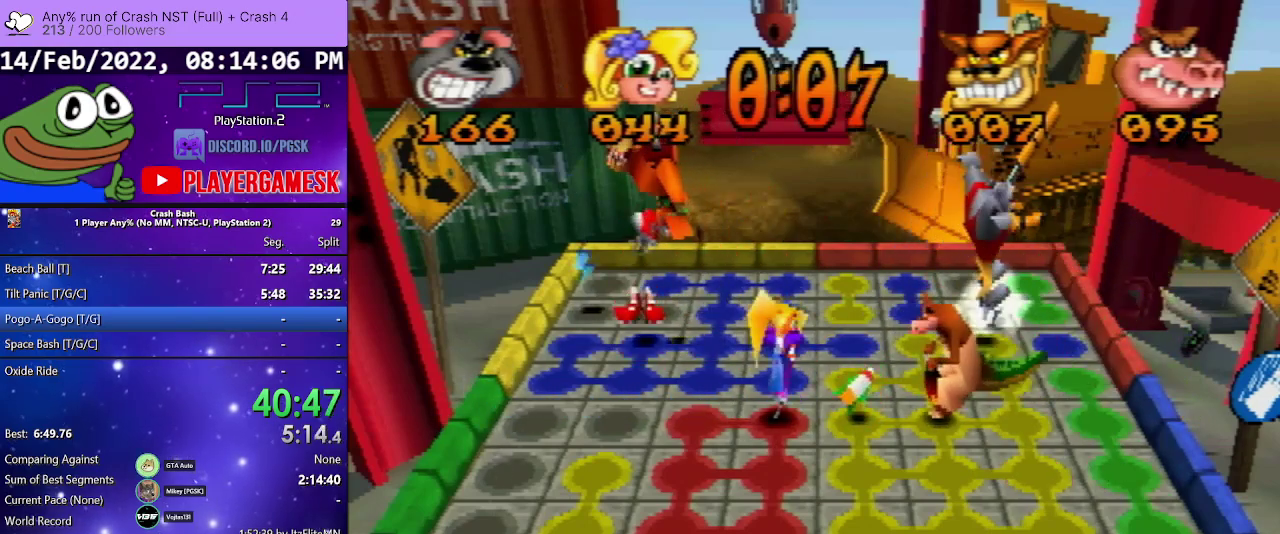
{"buttons": [], "events": [[333, "DPAD_RIGHT", "up"]]}
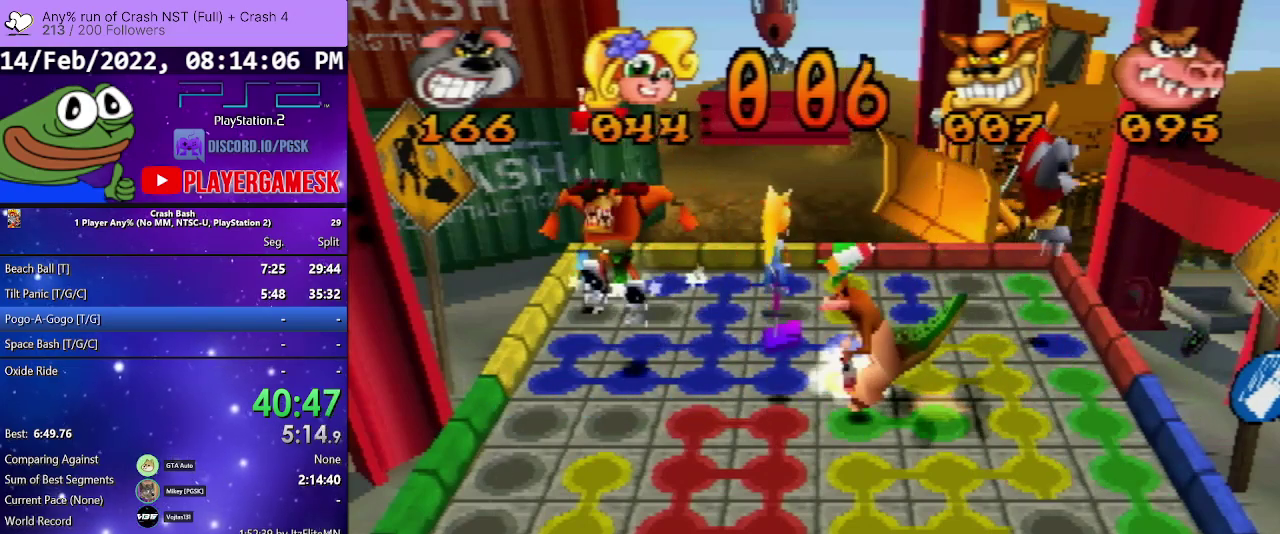
{"buttons": ["DPAD_DOWN"], "events": [[67, "DPAD_DOWN", "down"]]}
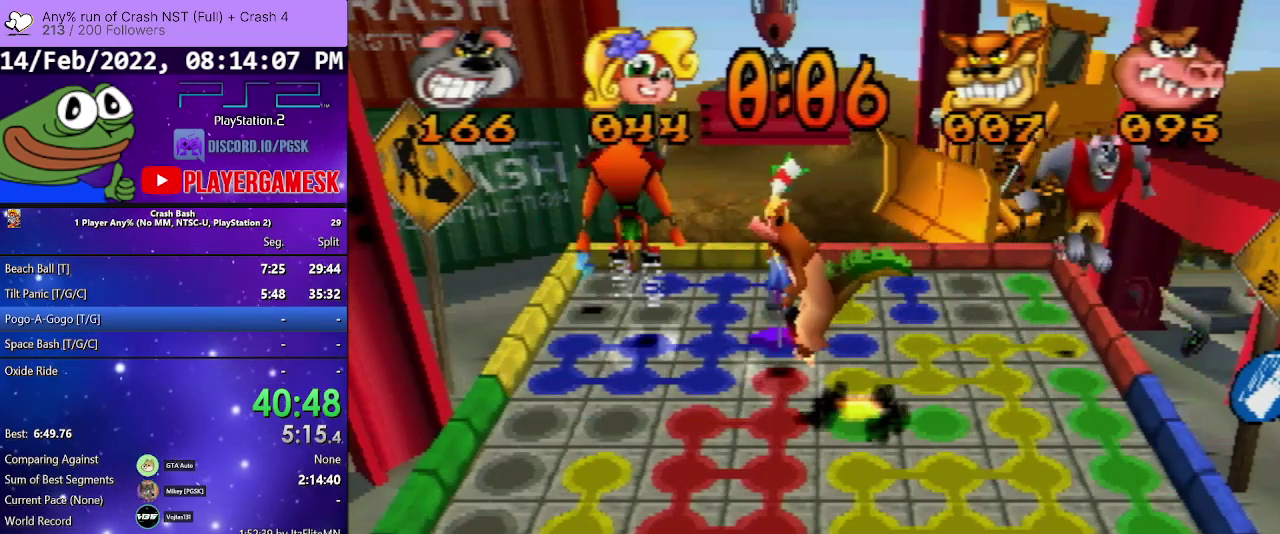
{"buttons": ["DPAD_DOWN"], "events": []}
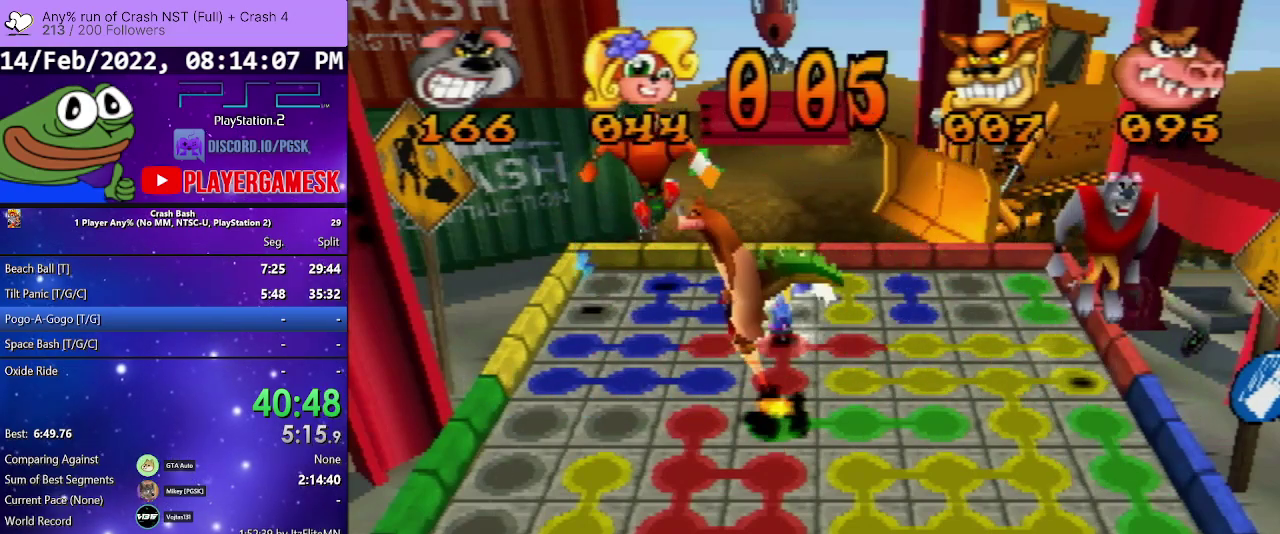
{"buttons": ["DPAD_LEFT"], "events": [[167, "DPAD_DOWN", "up"], [300, "DPAD_LEFT", "down"]]}
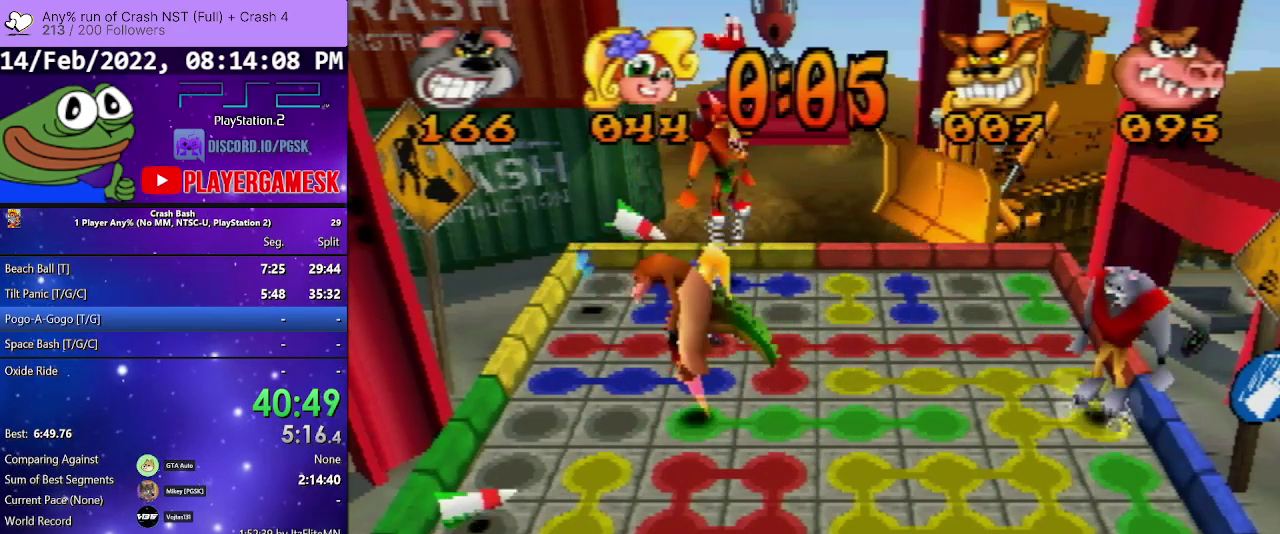
{"buttons": ["DPAD_LEFT"], "events": []}
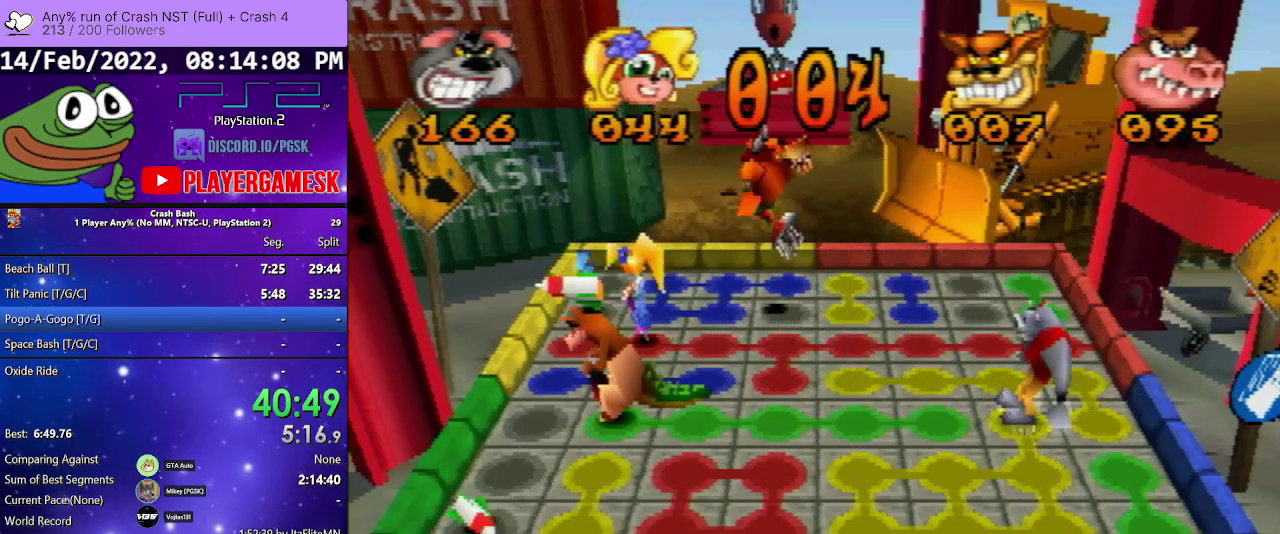
{"buttons": ["DPAD_LEFT"], "events": []}
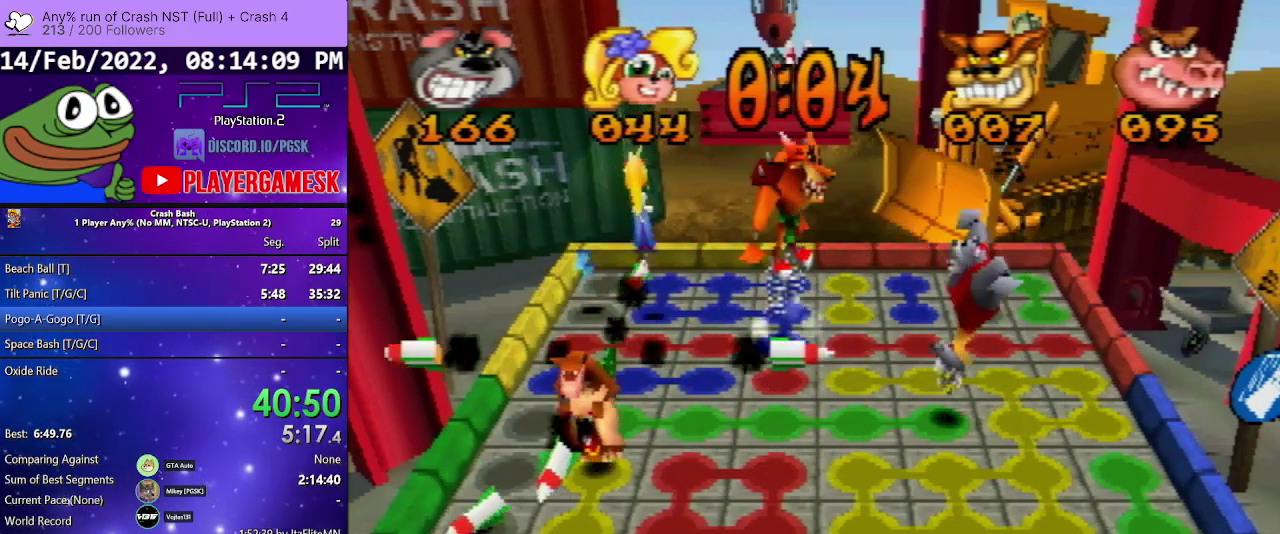
{"buttons": ["DPAD_LEFT"], "events": []}
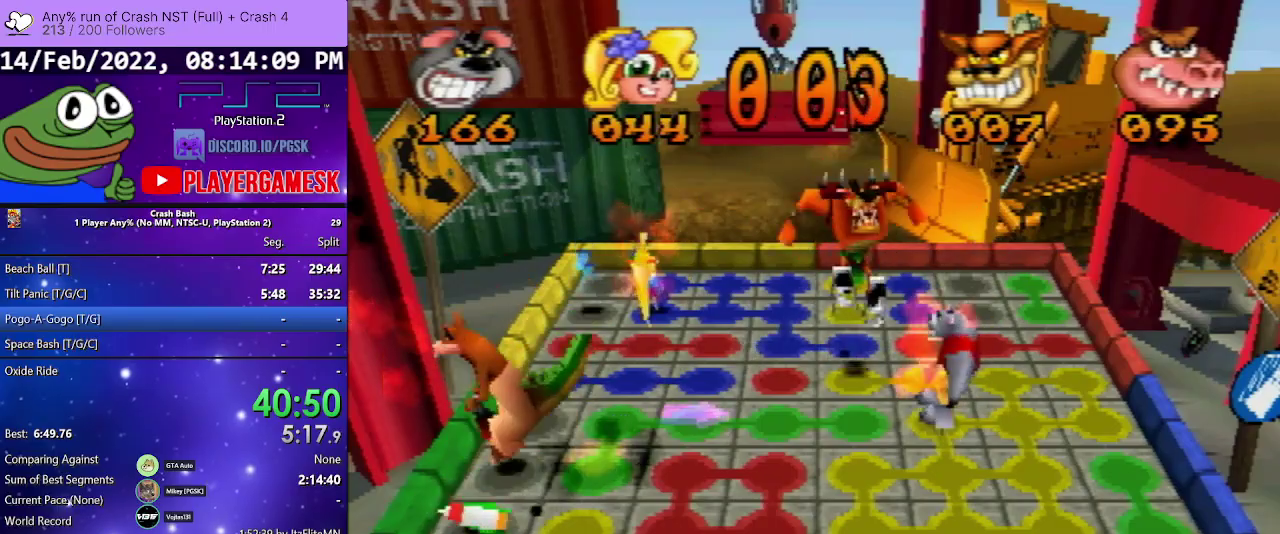
{"buttons": ["DPAD_LEFT"], "events": []}
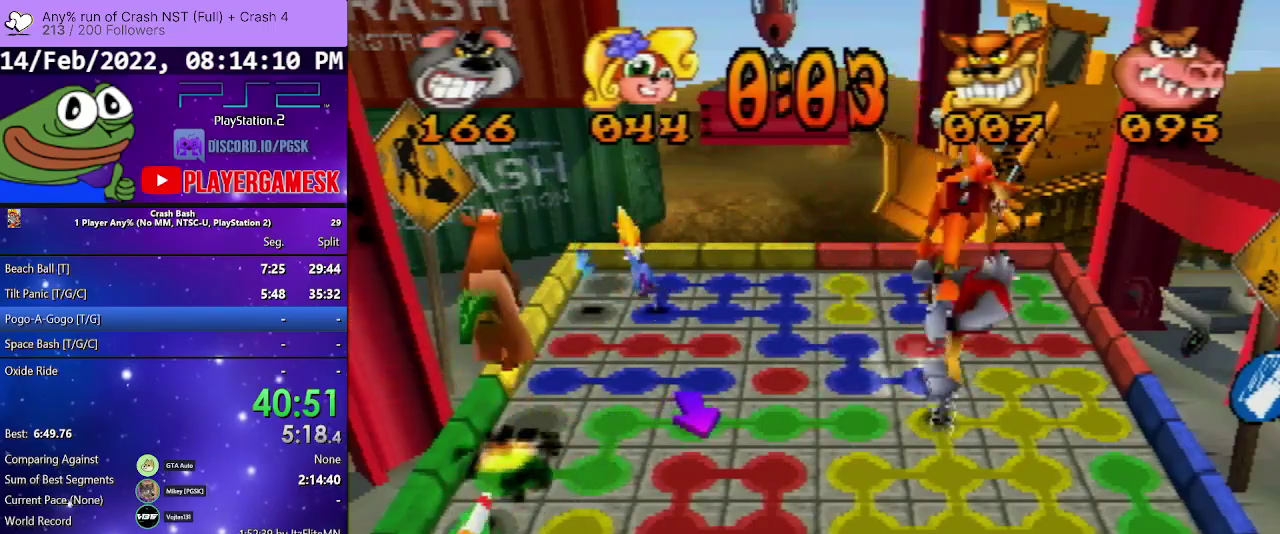
{"buttons": [], "events": [[33, "DPAD_LEFT", "up"], [333, "DPAD_LEFT", "down"], [500, "DPAD_LEFT", "up"]]}
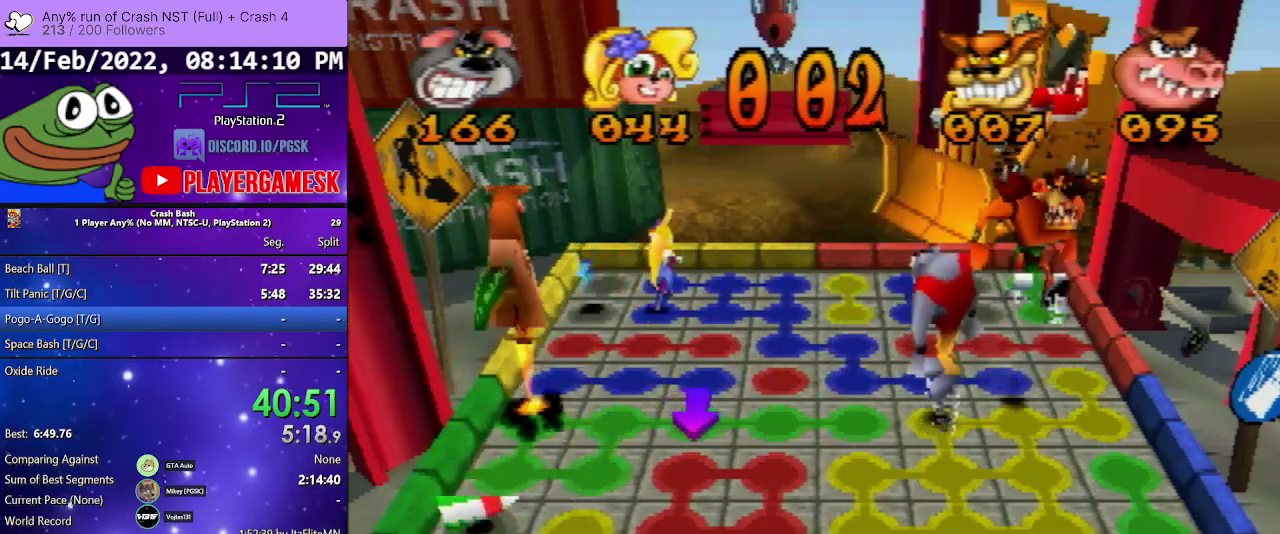
{"buttons": [], "events": [[167, "DPAD_LEFT", "down"], [333, "DPAD_LEFT", "up"]]}
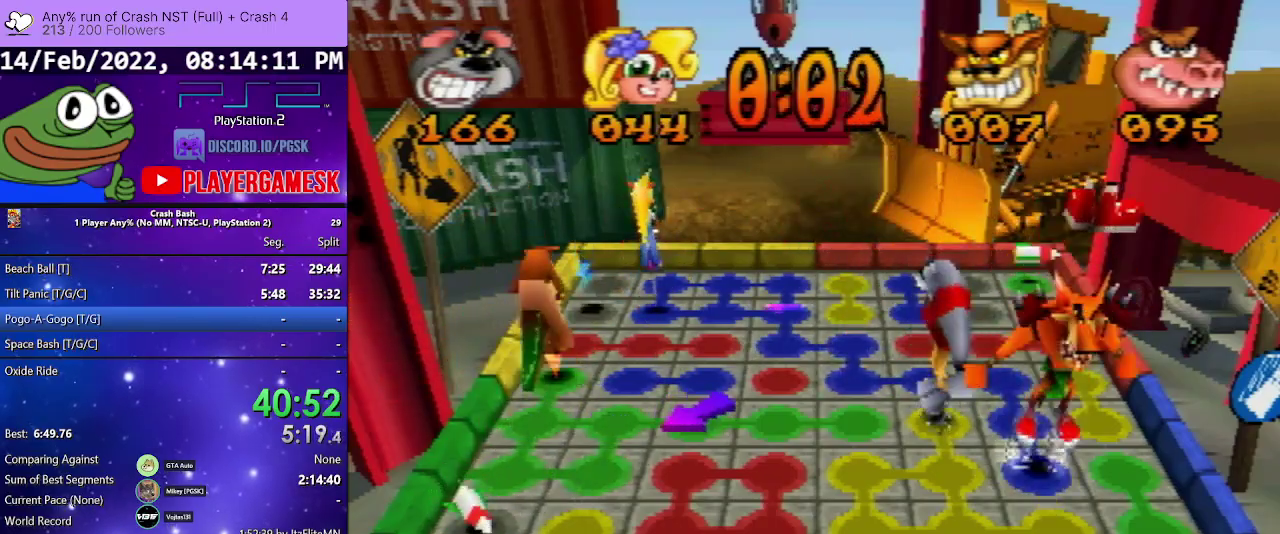
{"buttons": ["DPAD_LEFT"], "events": [[100, "DPAD_LEFT", "down"]]}
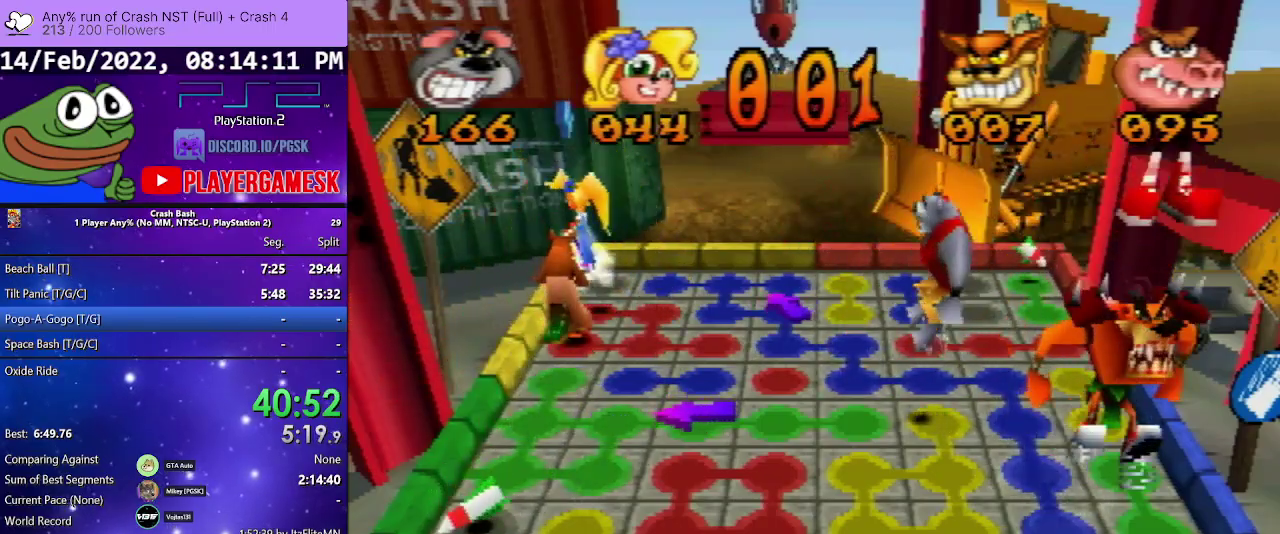
{"buttons": ["DPAD_LEFT"], "events": []}
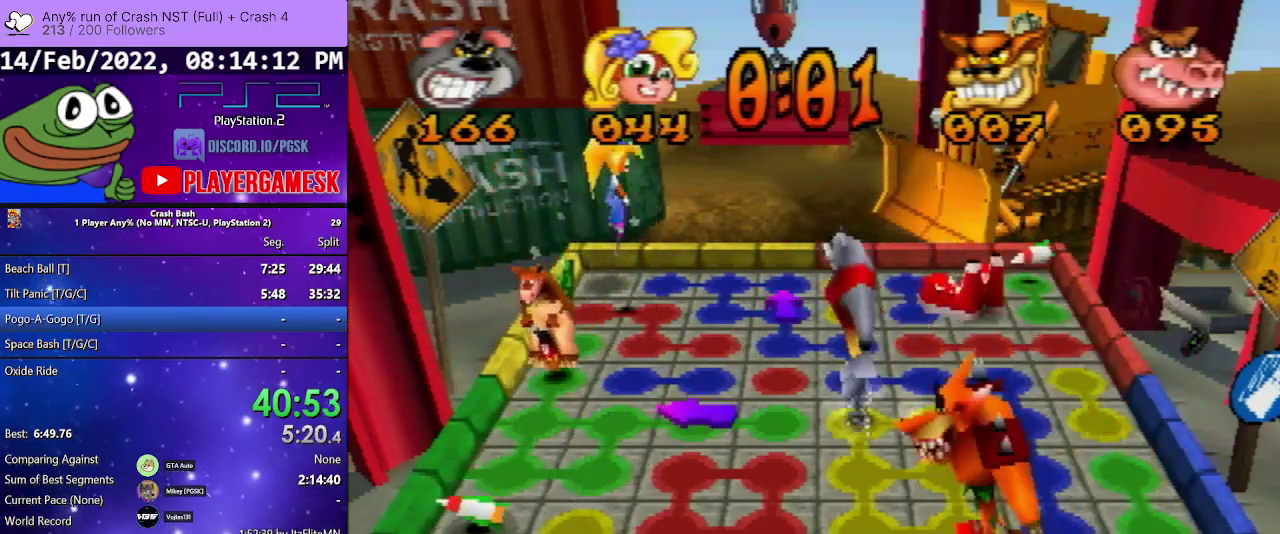
{"buttons": ["DPAD_LEFT"], "events": []}
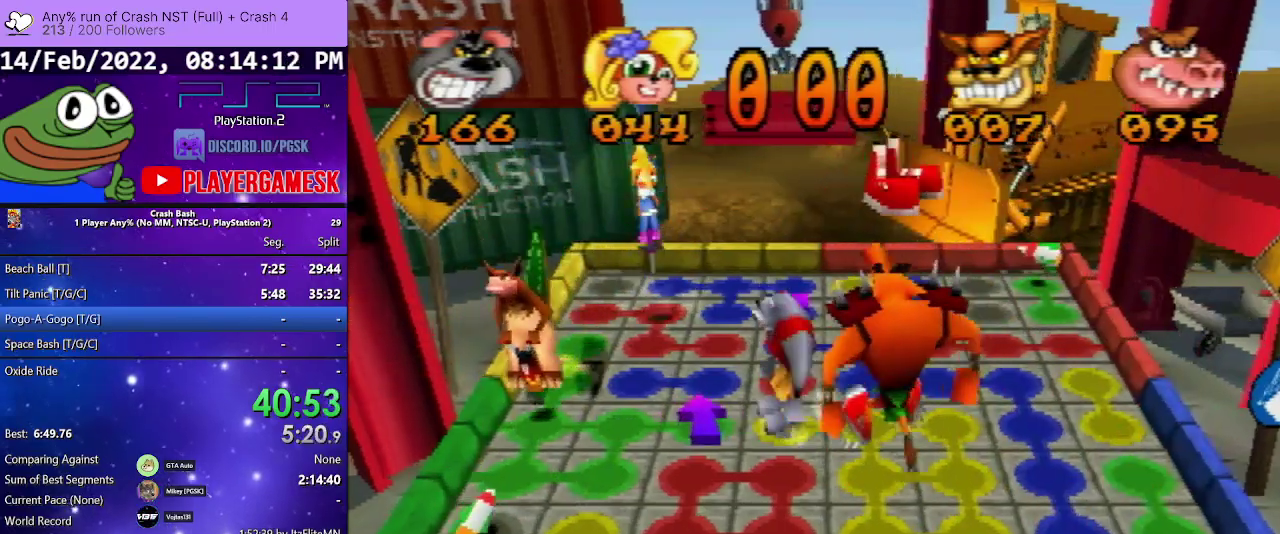
{"buttons": [], "events": [[400, "DPAD_LEFT", "up"]]}